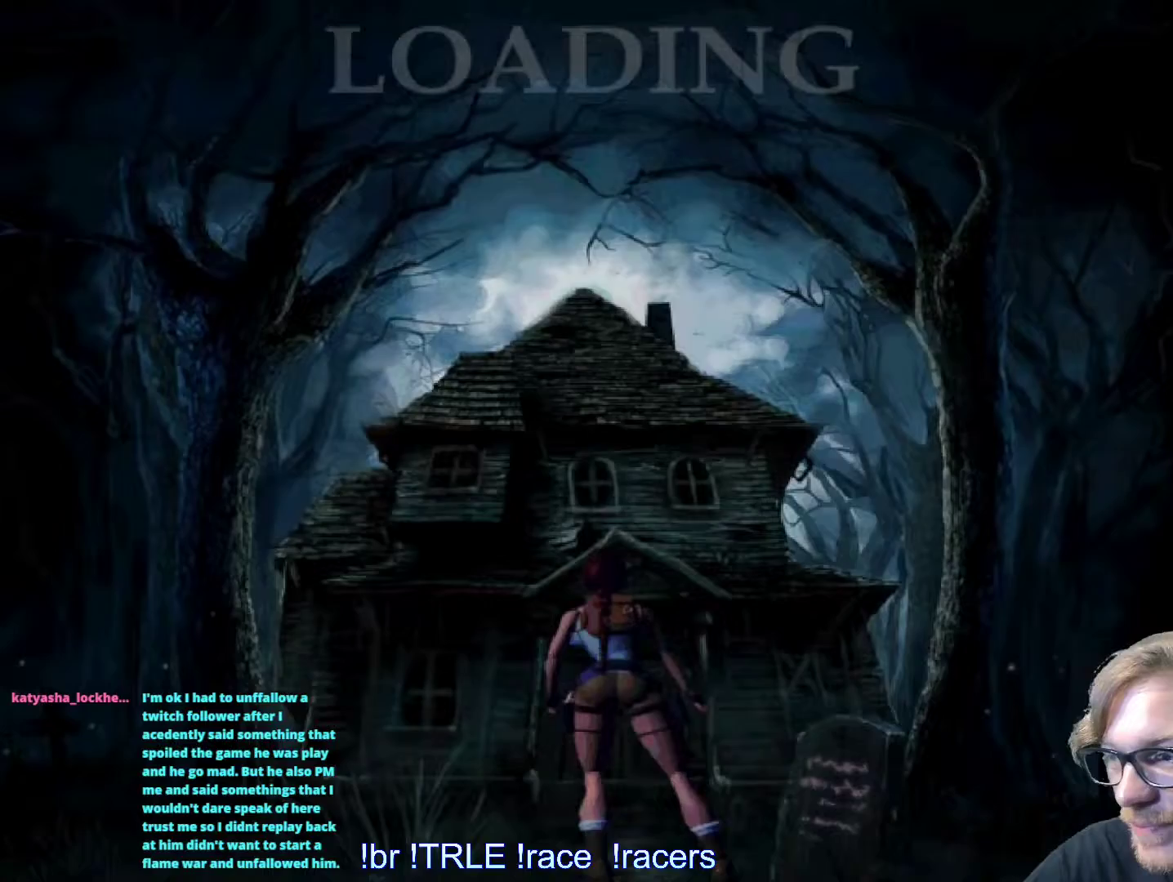
Gameplay with keyboard; each line is a JSON object with the keys held at the frame after it. "events" lists presses ("down") and releases ("up") of "0", "1", "2", "3", "4", "5", "6", "7", "8", "9", "alt", "ctrl_l", "ctrl_r", "dash", "down", "duck", "escape", "f2", "f3", "flare", "left", "load", "look", "return", "right", "roll", "save", "shift_l", "shift_r", "space", "stepl", "stepr" and "up" between this image and that frame as [ms after this image, input, new state], when the widget could be followed in between. No other keys are recorded. Mouse input is not recorded. Key names are as the overlay labels them; some are game actions (e.g. jump) rather than physical keys.
{"keys": [], "events": []}
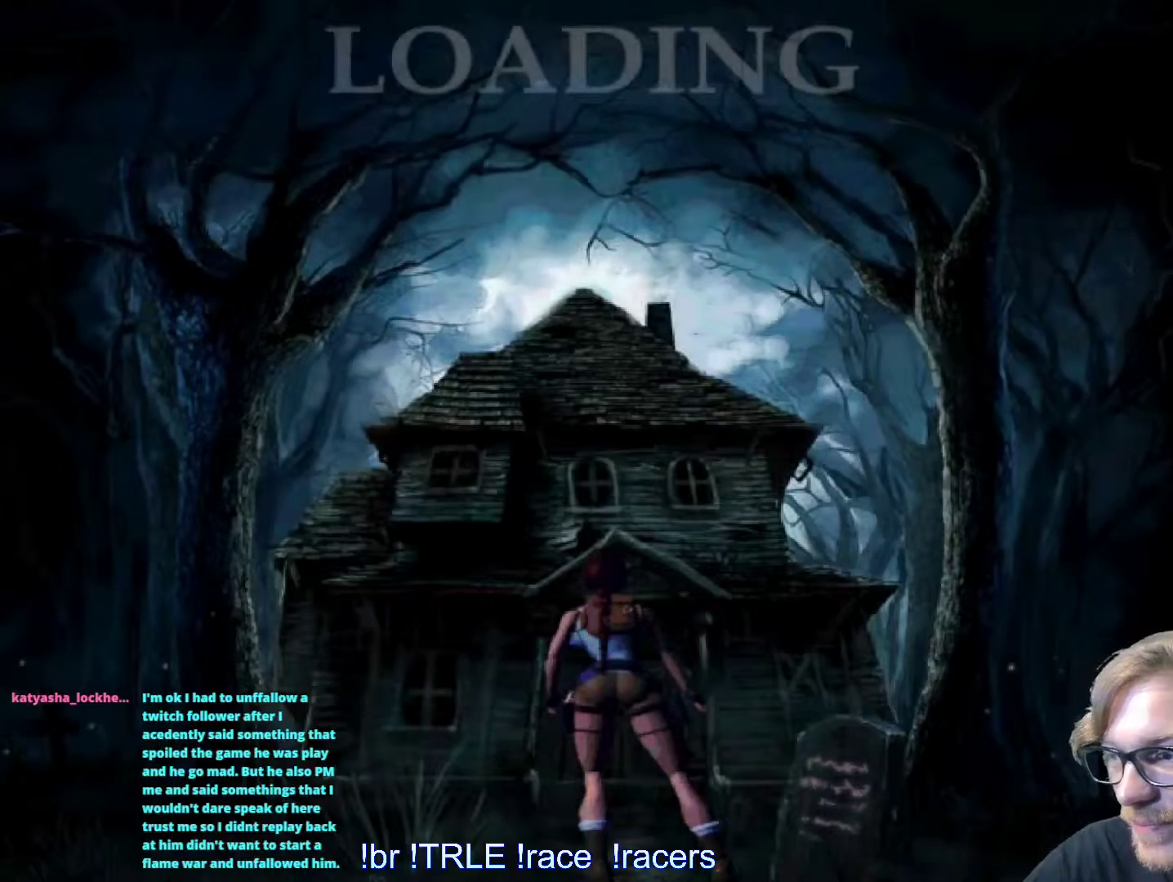
{"keys": [], "events": [[267, "look", "down"], [450, "look", "up"]]}
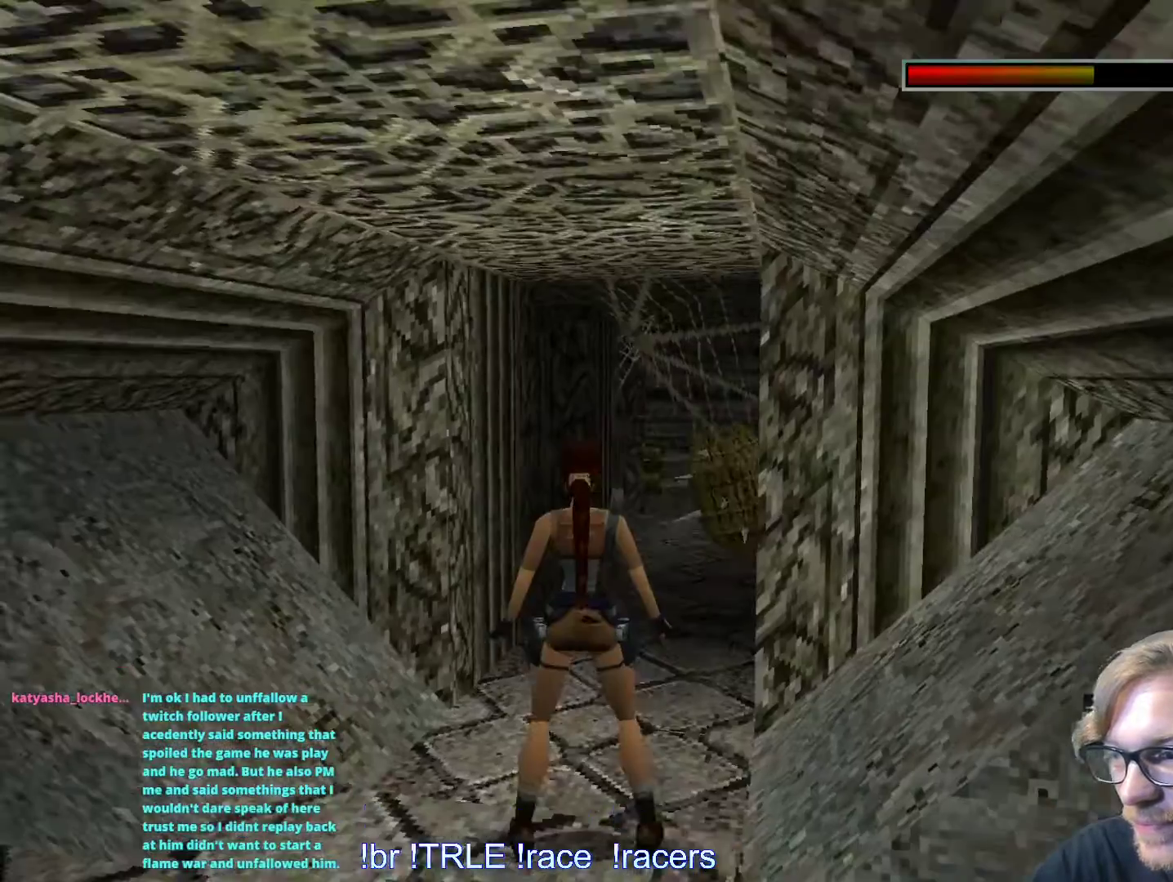
{"keys": [], "events": []}
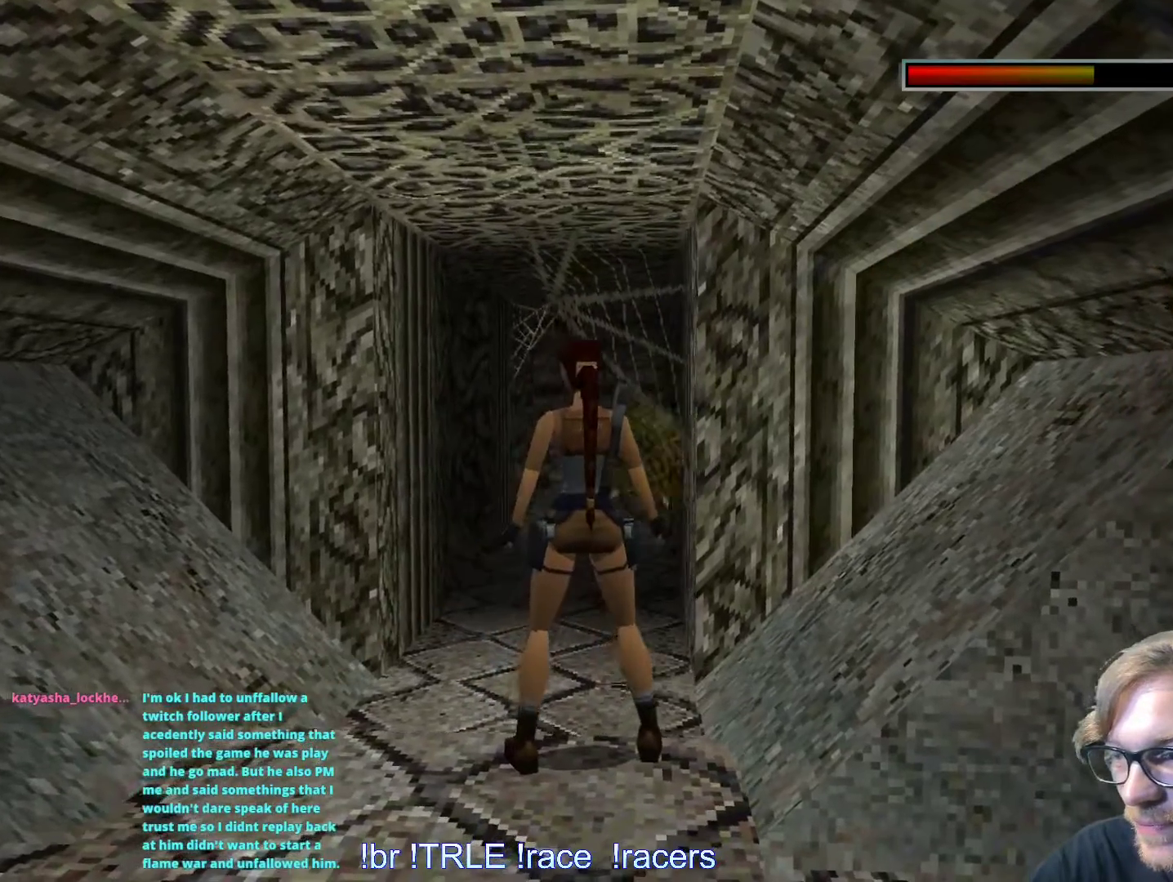
{"keys": [], "events": []}
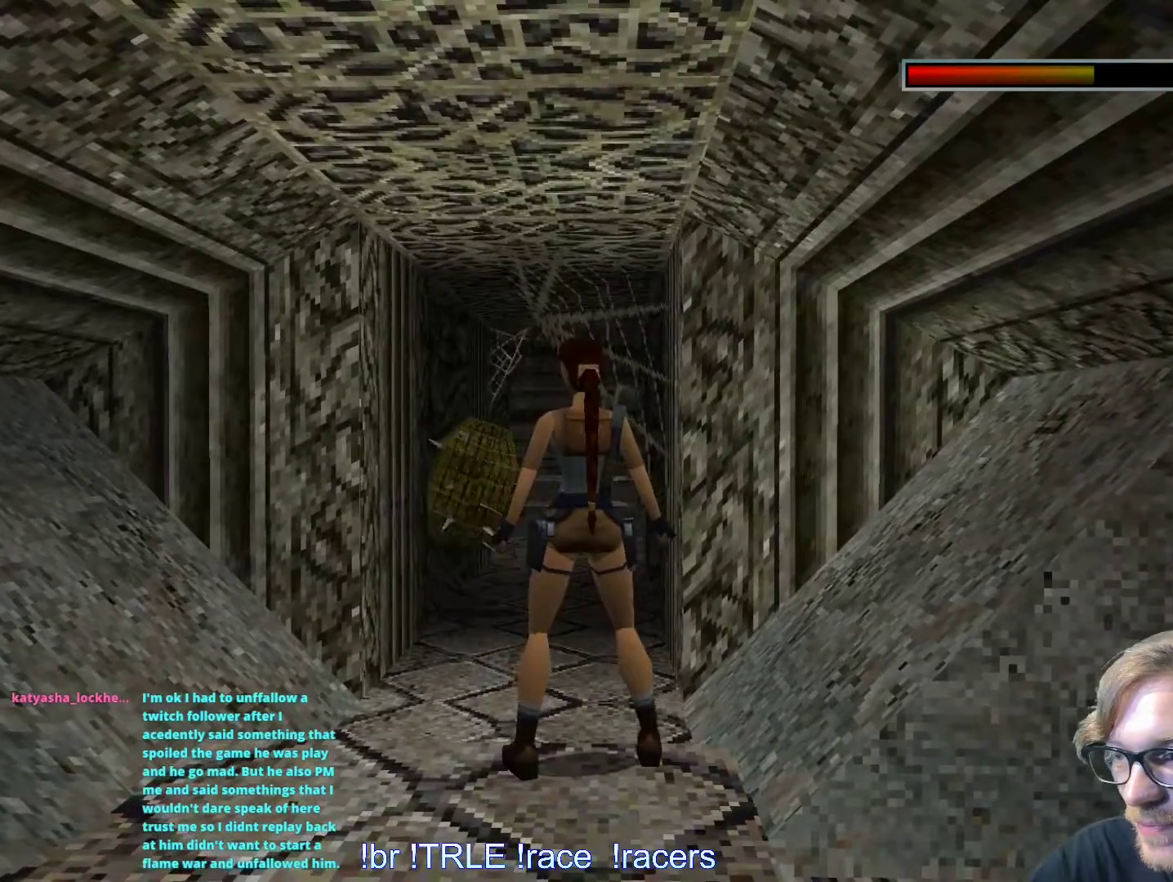
{"keys": ["right"], "events": [[84, "right", "down"]]}
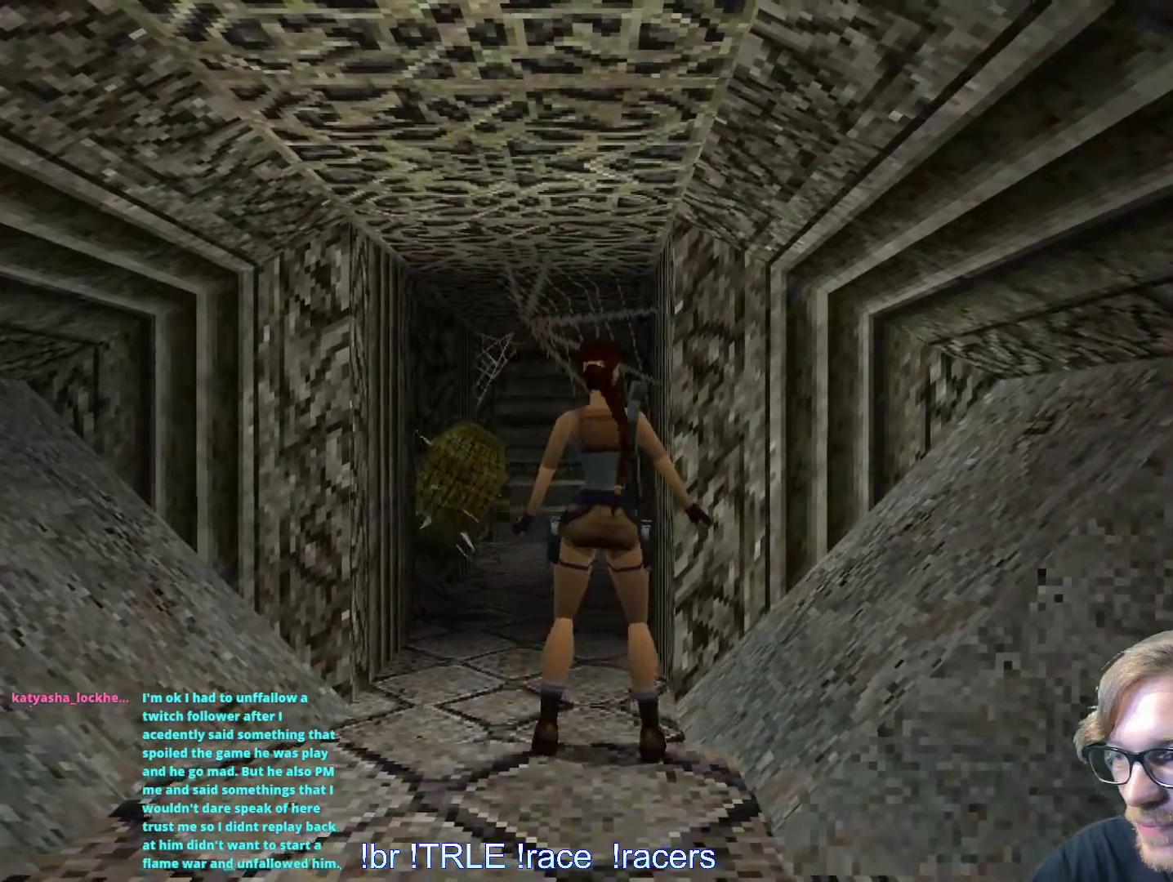
{"keys": ["right"], "events": [[184, "right", "up"], [467, "right", "down"]]}
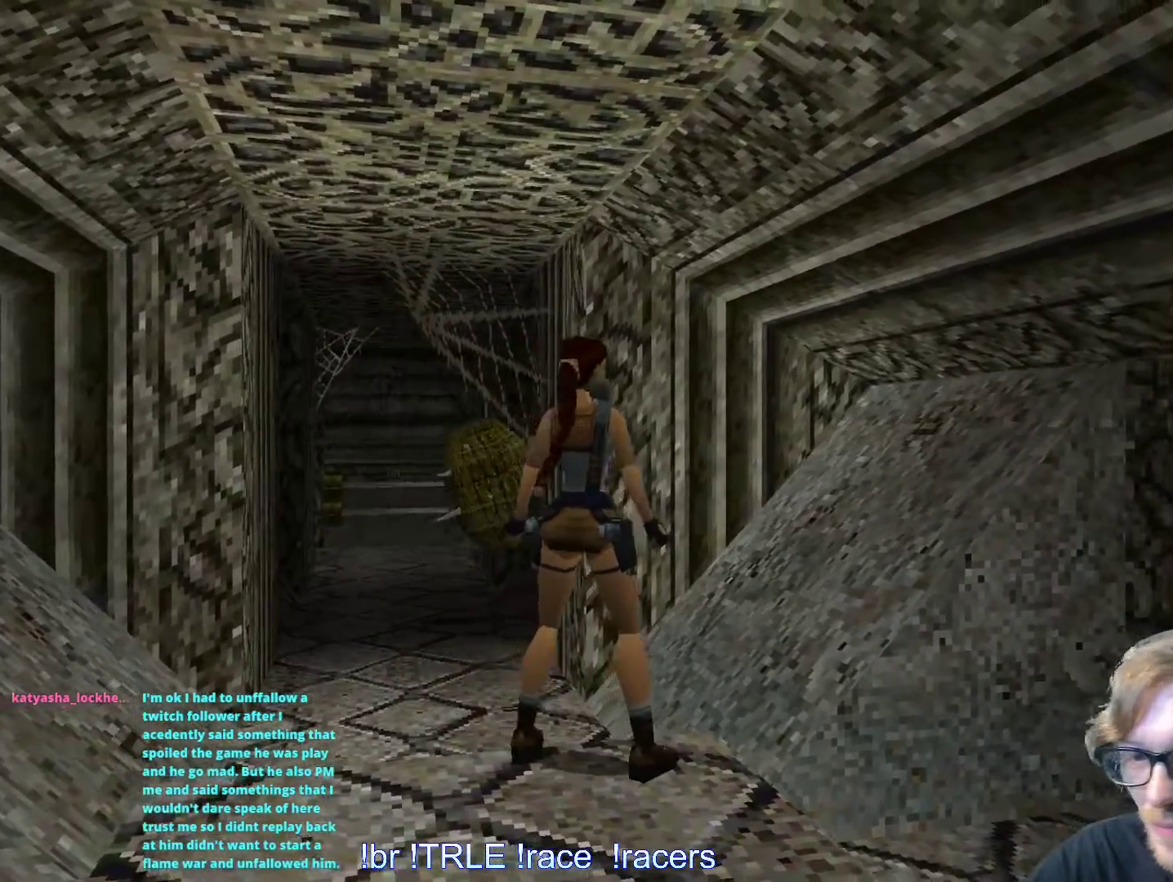
{"keys": ["right"], "events": []}
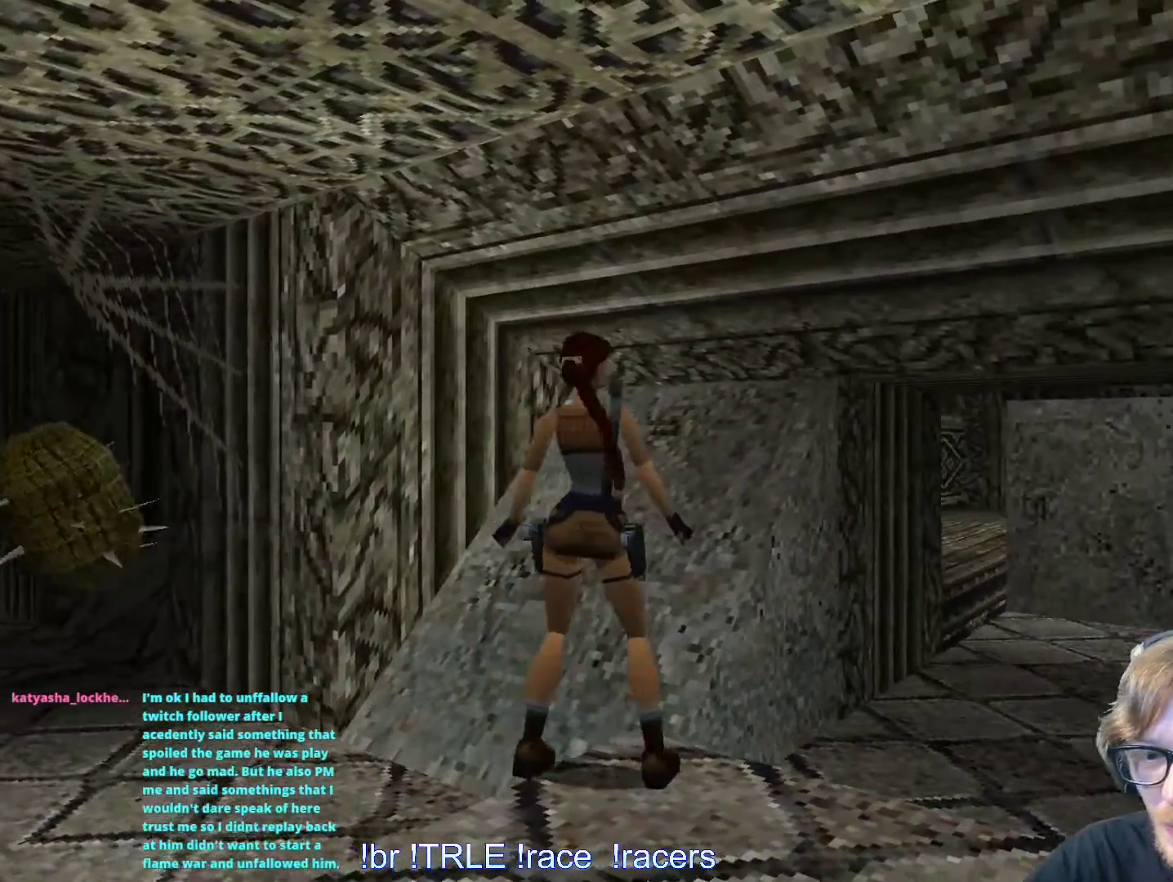
{"keys": ["right", "up"], "events": [[34, "right", "up"], [34, "up", "down"], [267, "right", "down"]]}
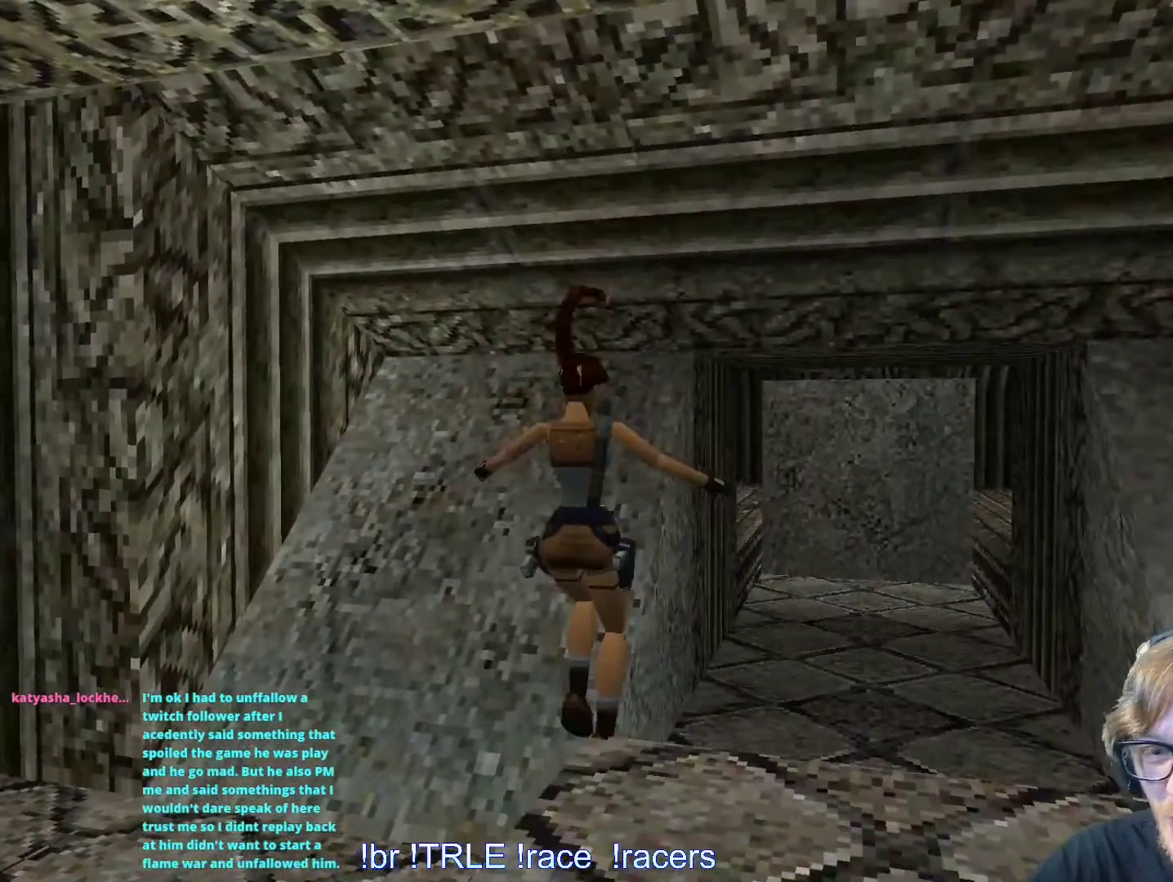
{"keys": ["right"], "events": [[484, "up", "up"]]}
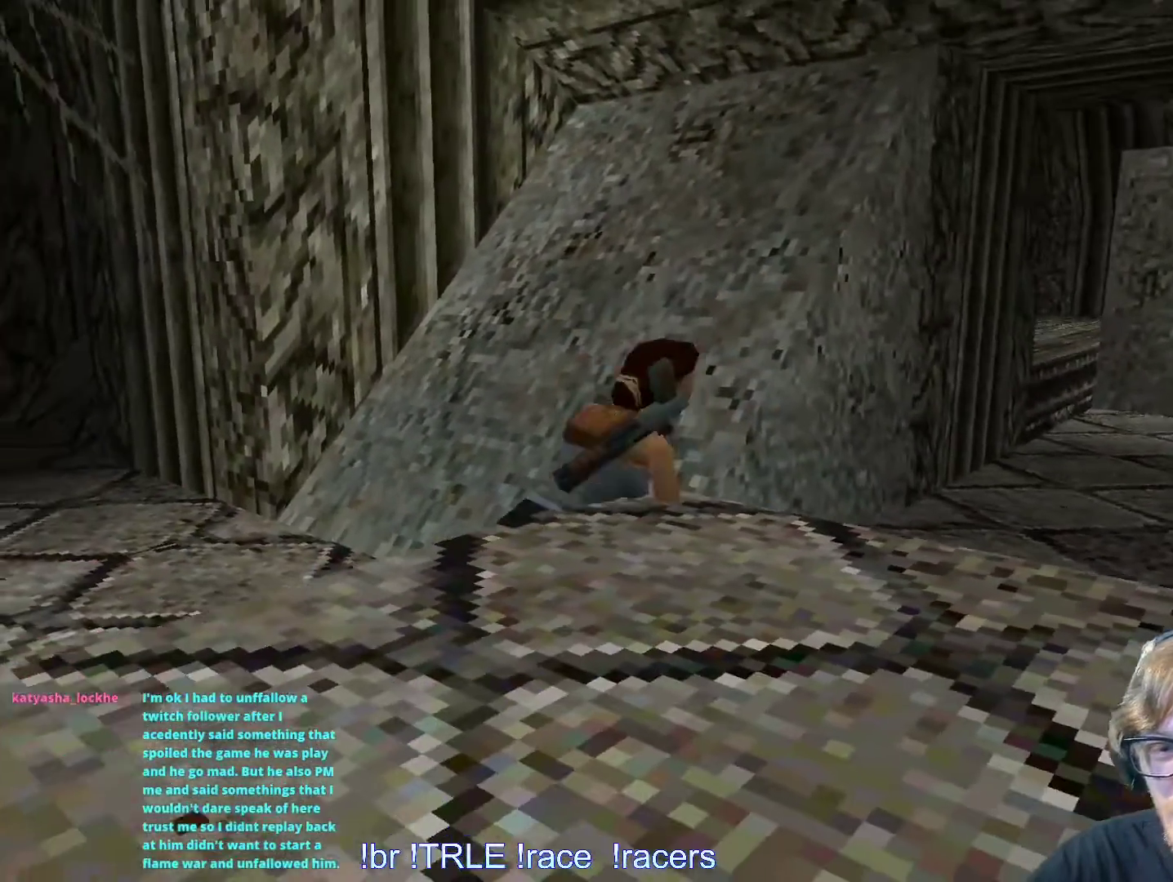
{"keys": ["right"], "events": []}
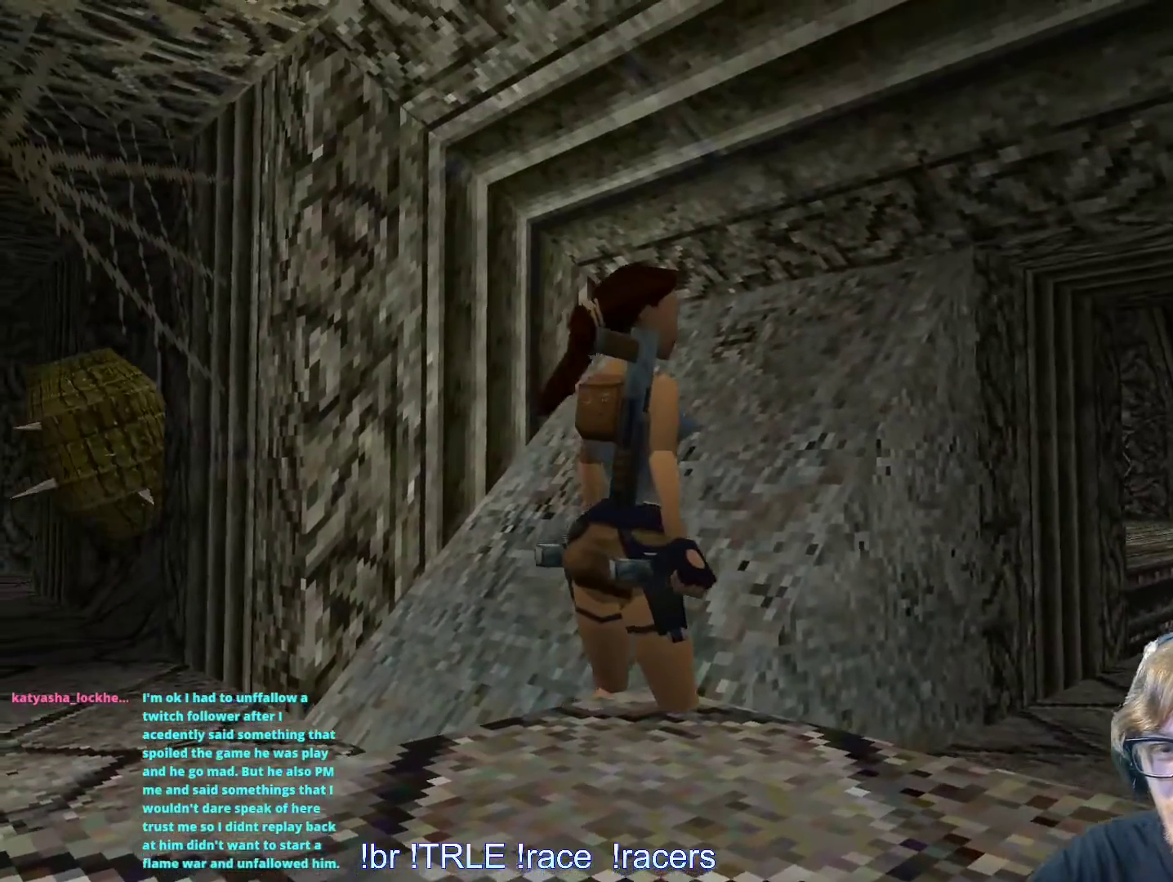
{"keys": ["up"], "events": [[500, "right", "up"], [500, "up", "down"]]}
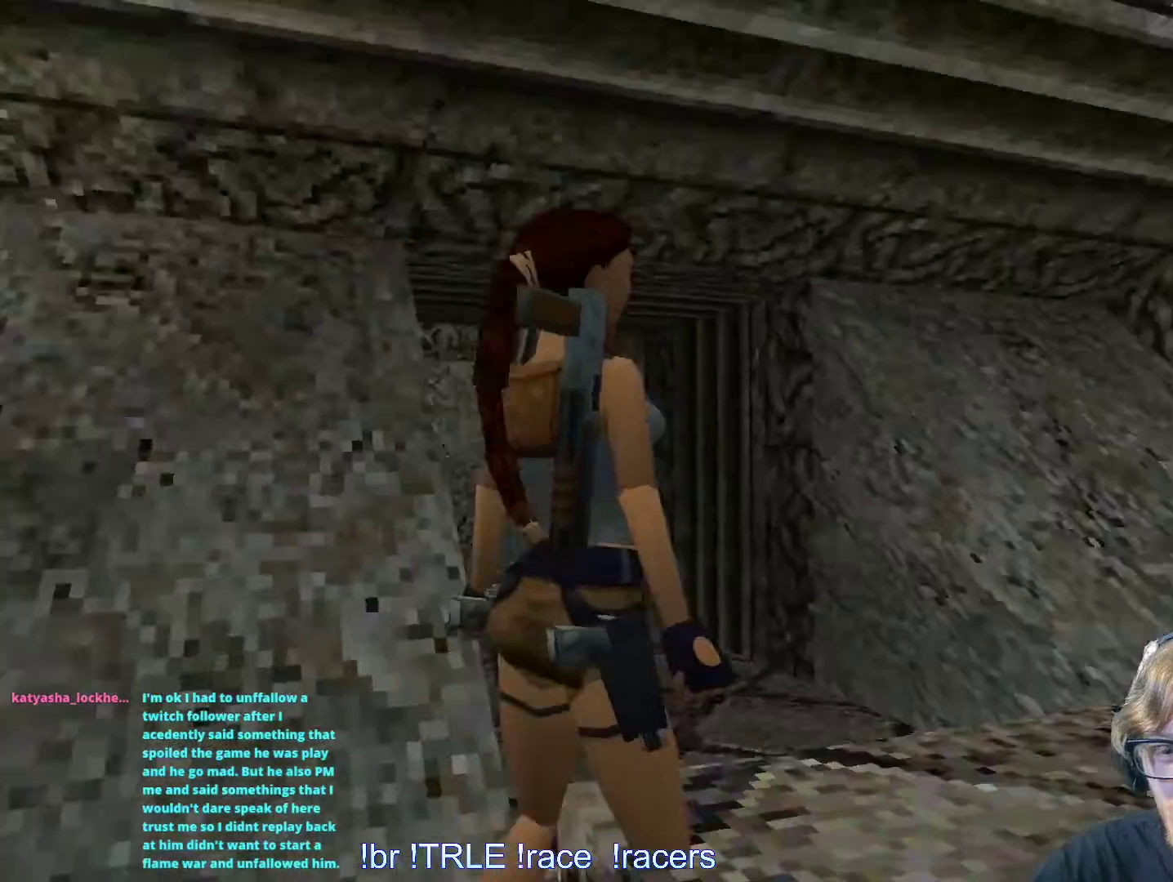
{"keys": ["left", "up"], "events": [[100, "left", "down"]]}
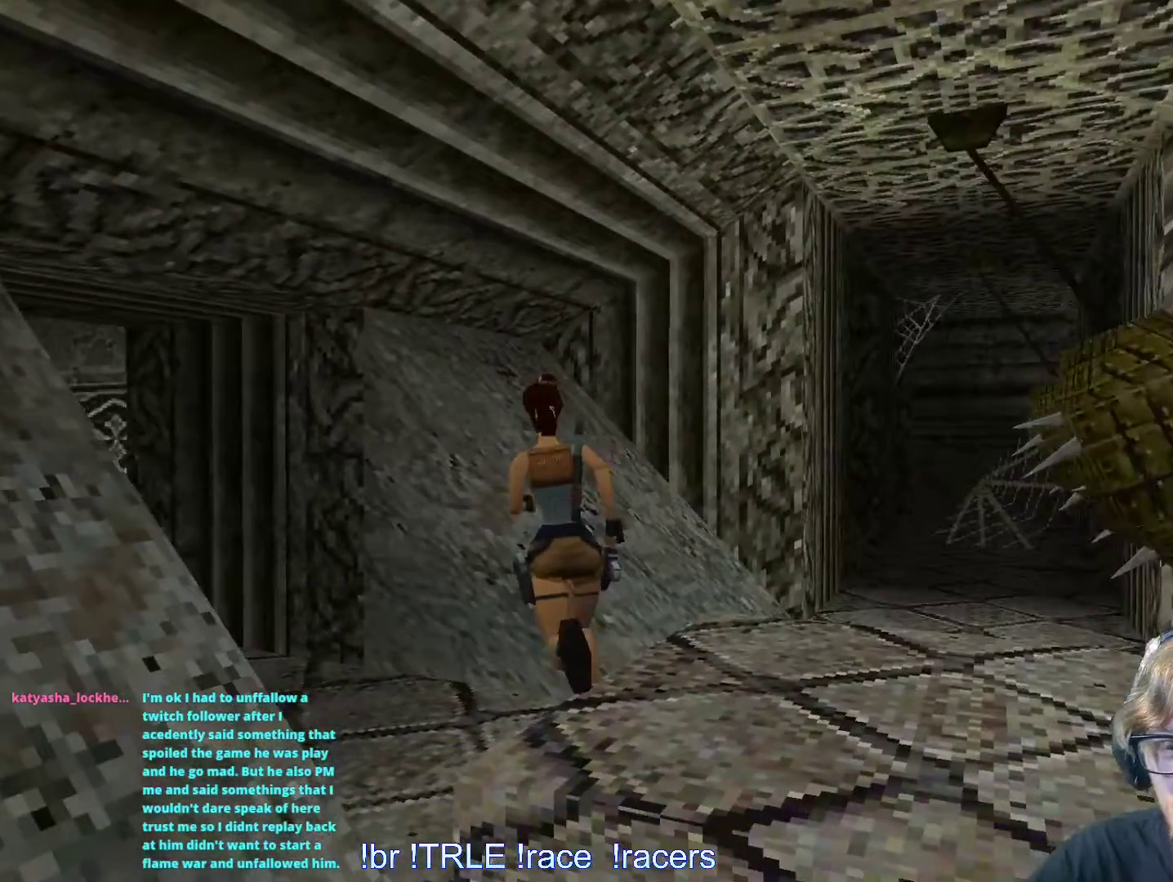
{"keys": ["up"], "events": [[450, "left", "up"]]}
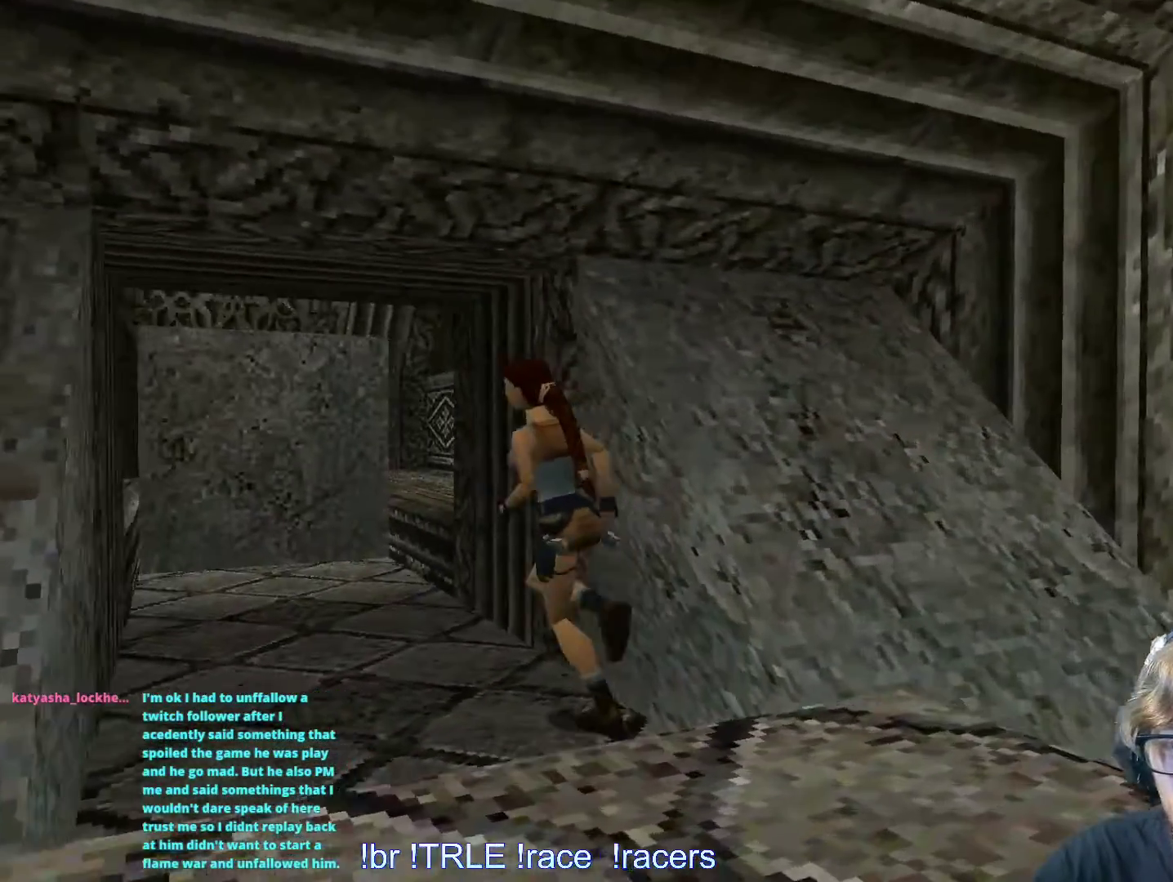
{"keys": ["right", "up"], "events": [[167, "right", "down"]]}
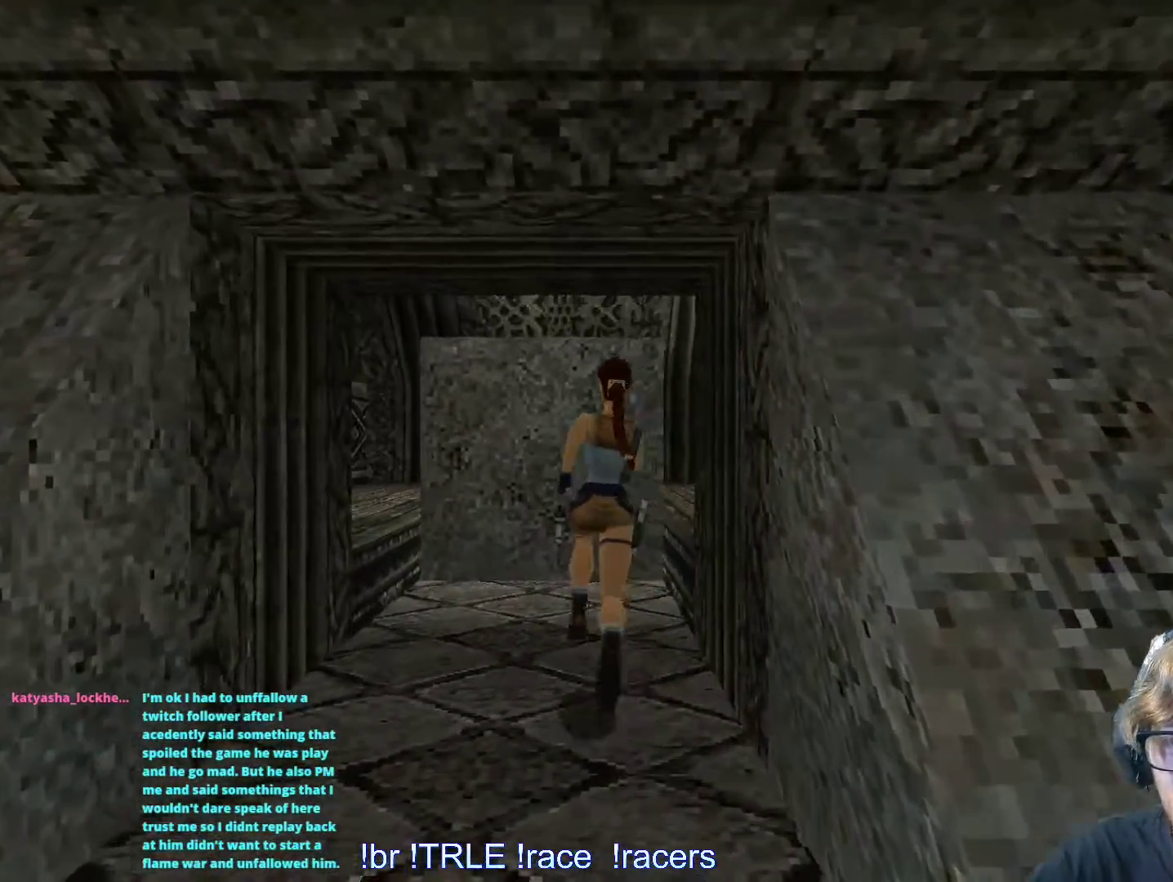
{"keys": ["alt", "left", "up"], "events": [[234, "alt", "down"], [234, "right", "up"], [417, "left", "down"]]}
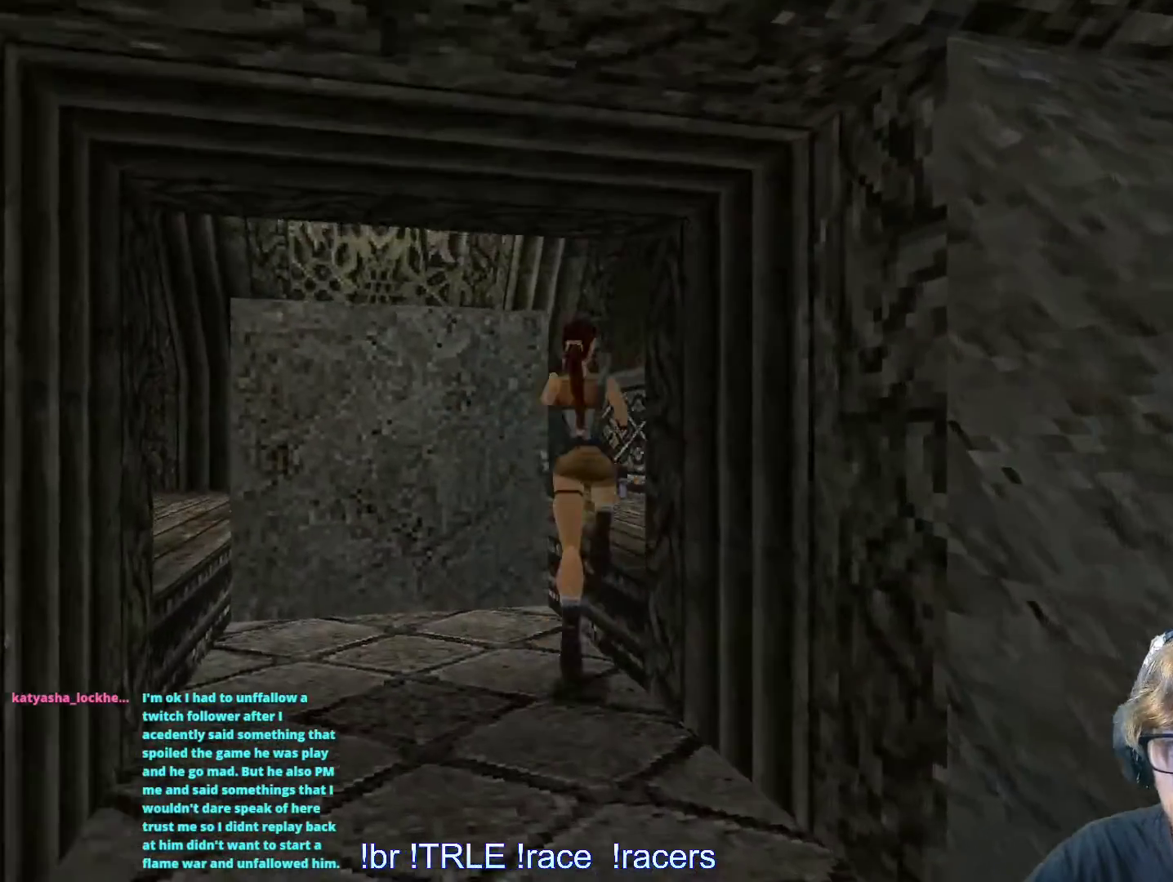
{"keys": ["left", "up"], "events": [[200, "alt", "up"]]}
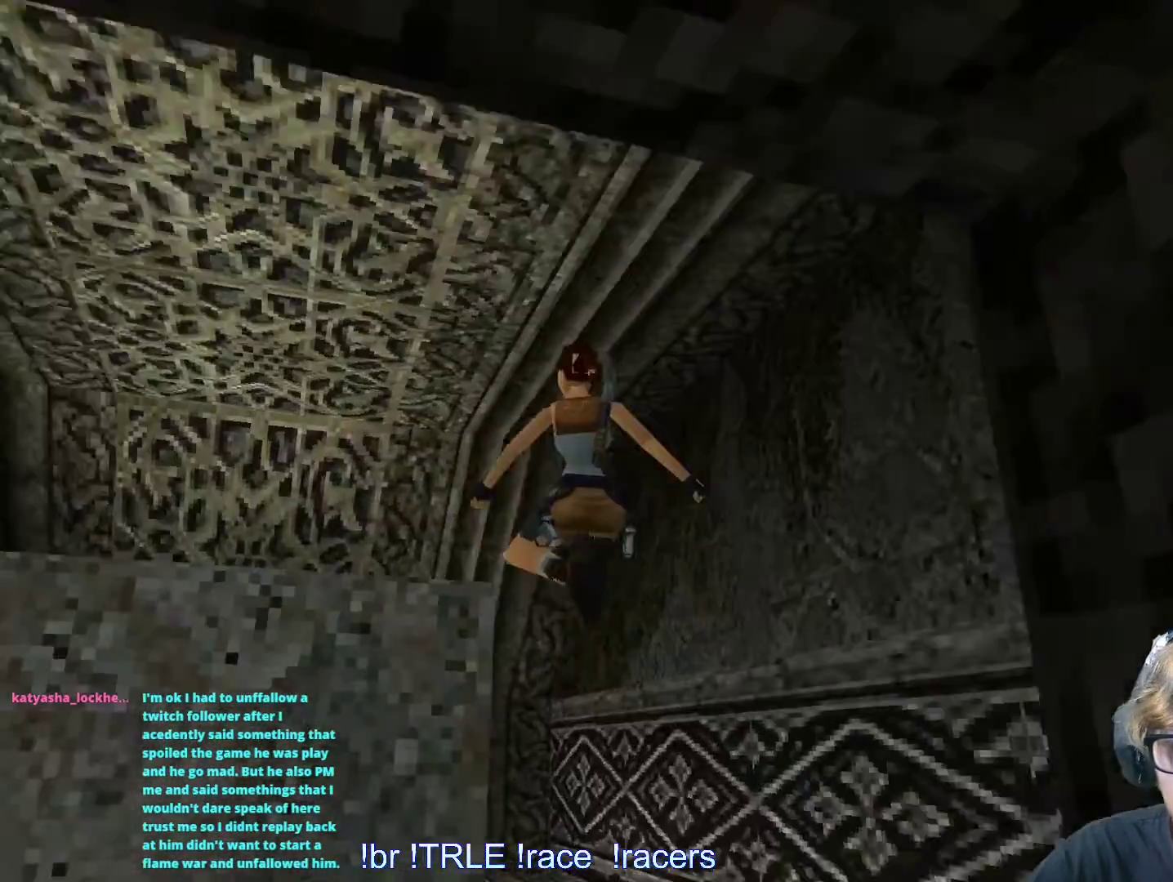
{"keys": ["left", "up"], "events": []}
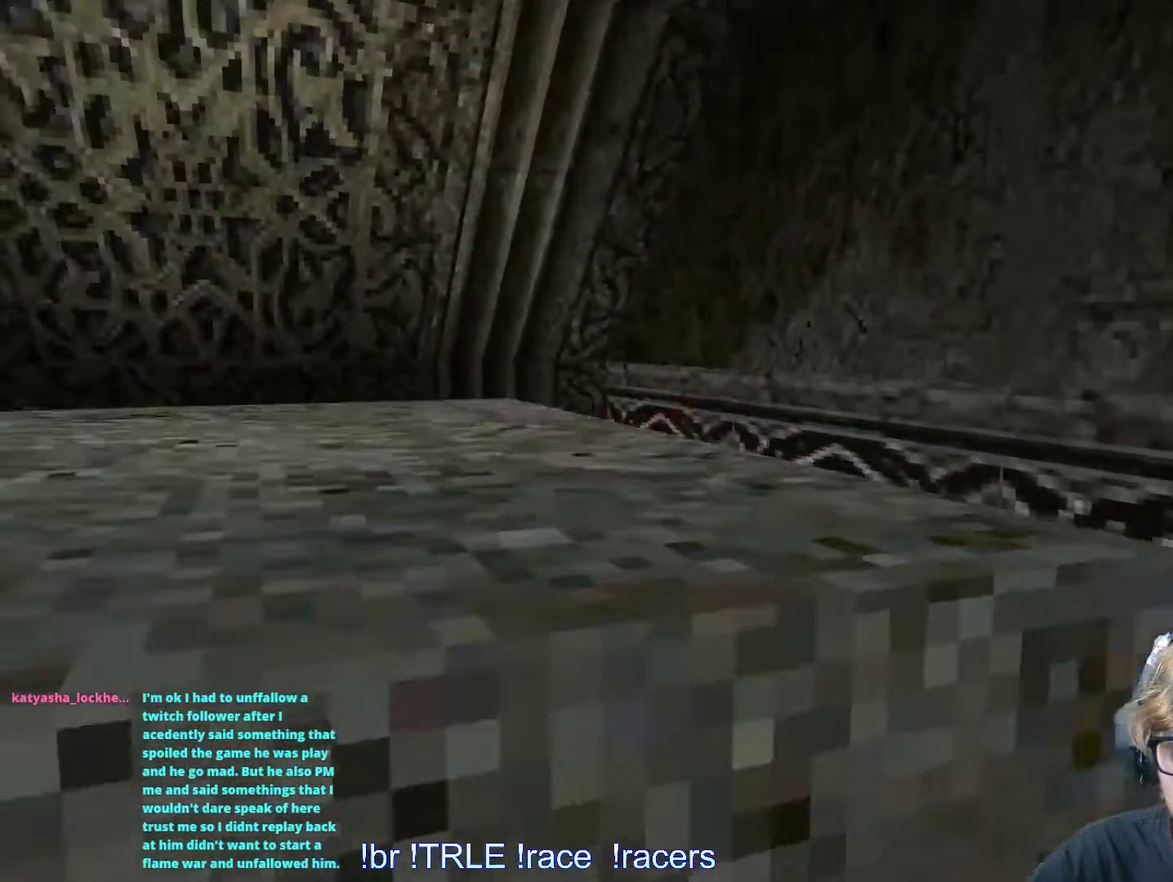
{"keys": ["left", "up"], "events": []}
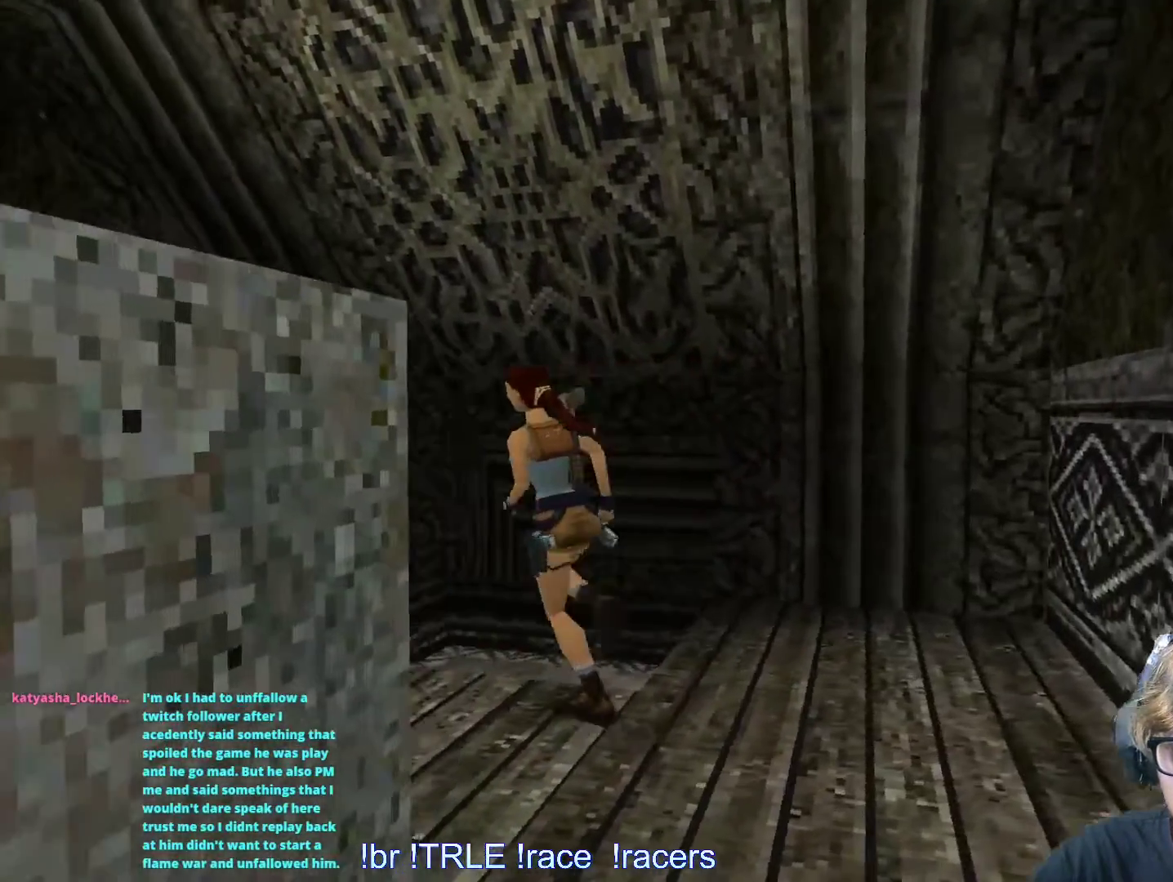
{"keys": ["left"], "events": [[17, "up", "up"]]}
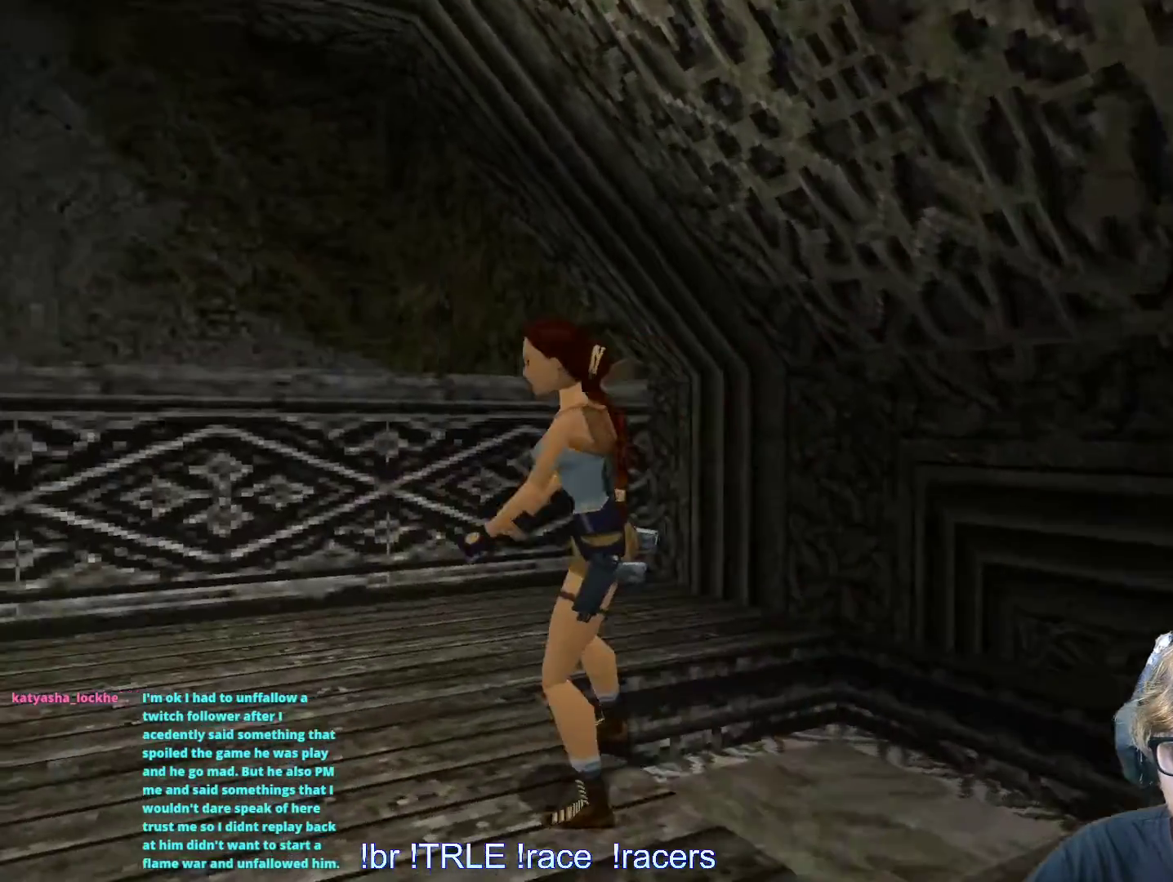
{"keys": [], "events": [[317, "left", "up"], [400, "down", "down"], [450, "down", "up"]]}
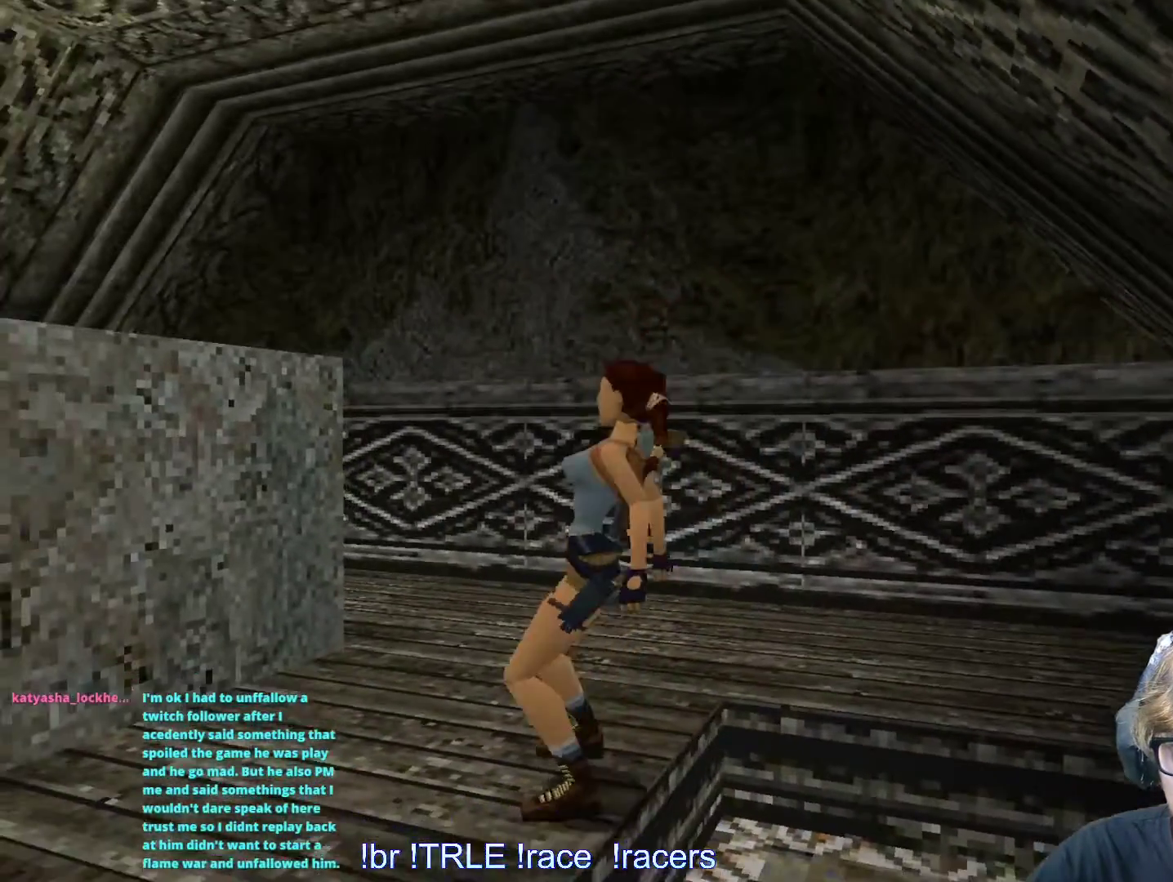
{"keys": ["ctrl_l"], "events": [[84, "ctrl_l", "down"]]}
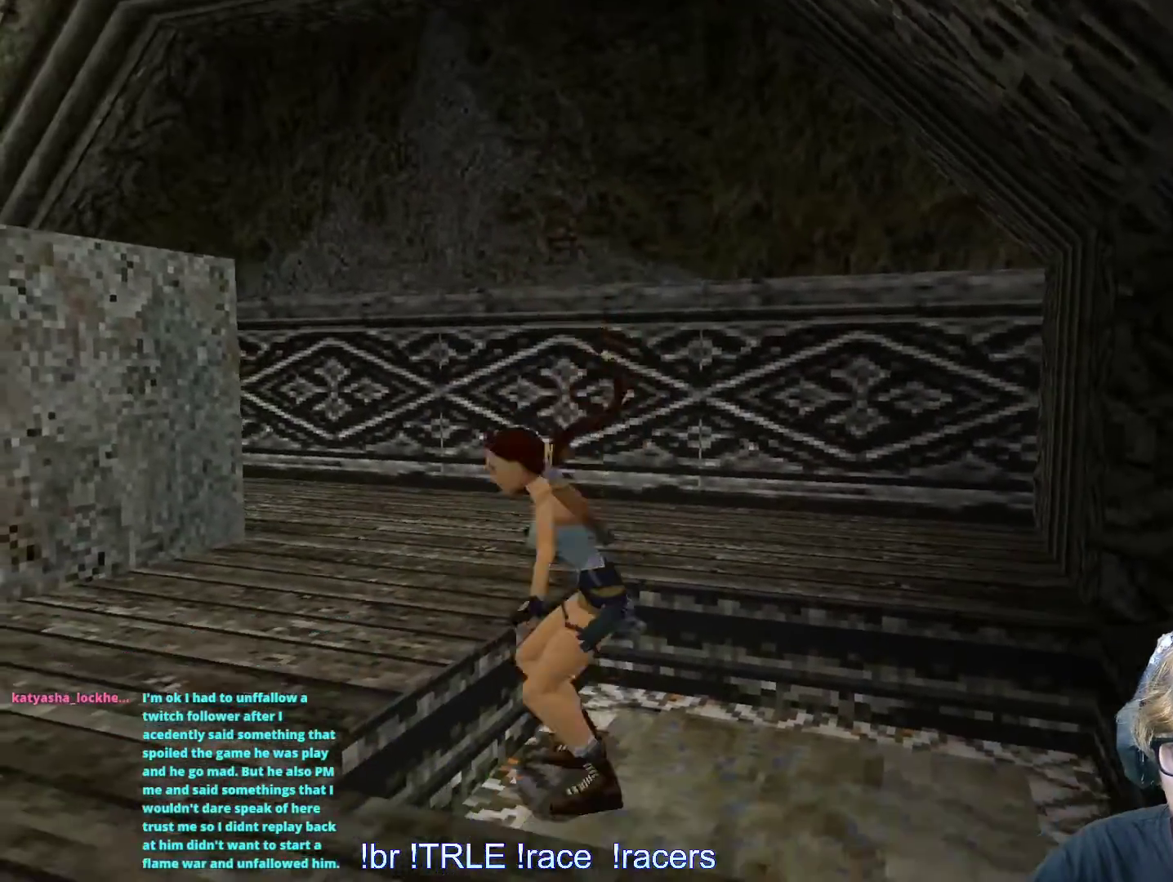
{"keys": ["right", "up"], "events": [[17, "alt", "down"], [17, "ctrl_l", "up"], [17, "up", "down"], [300, "right", "down"], [484, "alt", "up"]]}
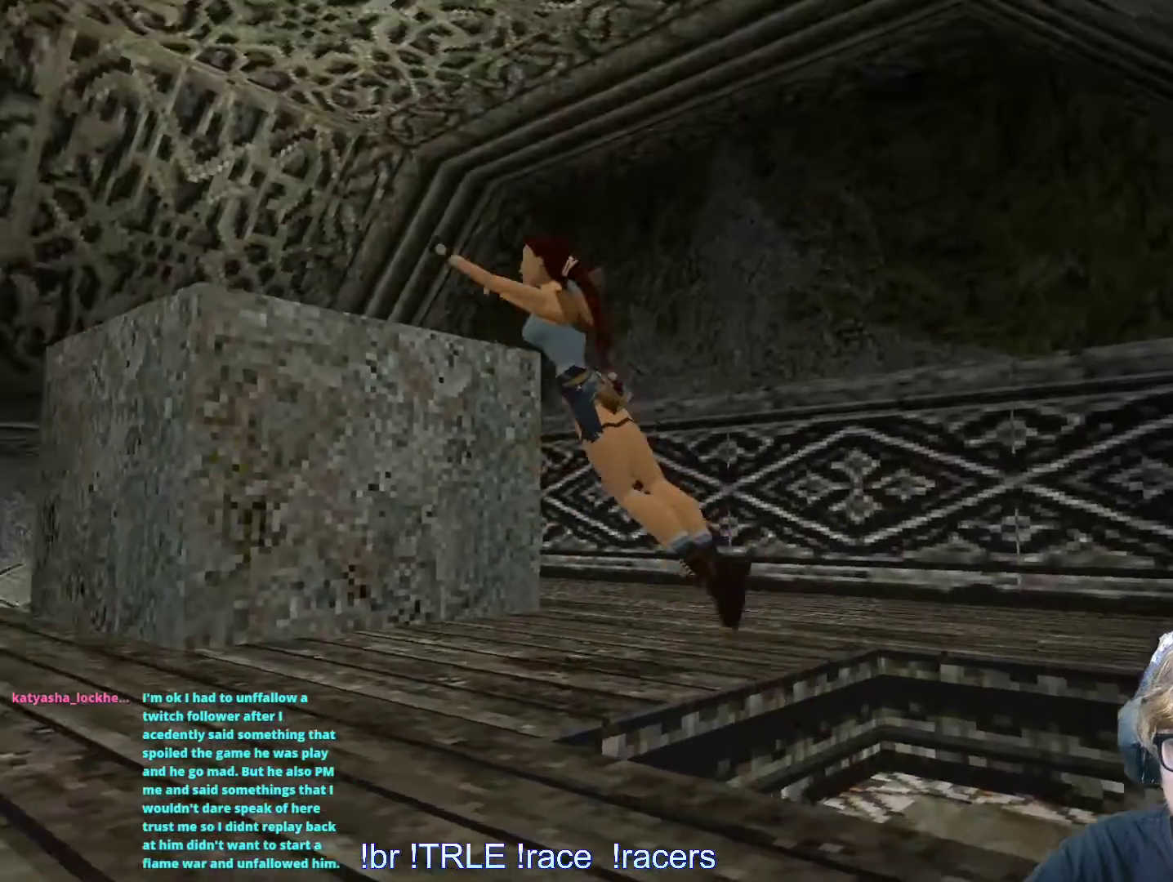
{"keys": ["up"], "events": [[500, "right", "up"]]}
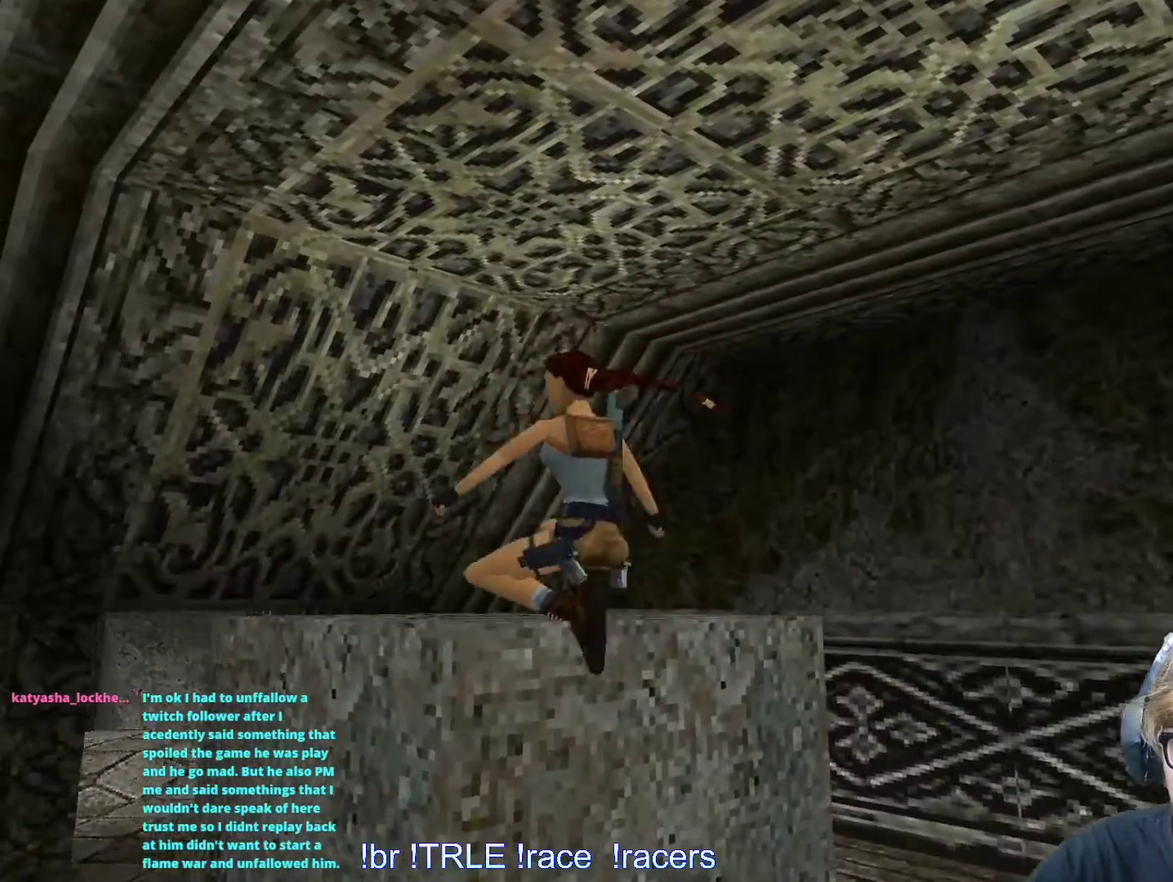
{"keys": ["right", "up"], "events": [[384, "right", "down"]]}
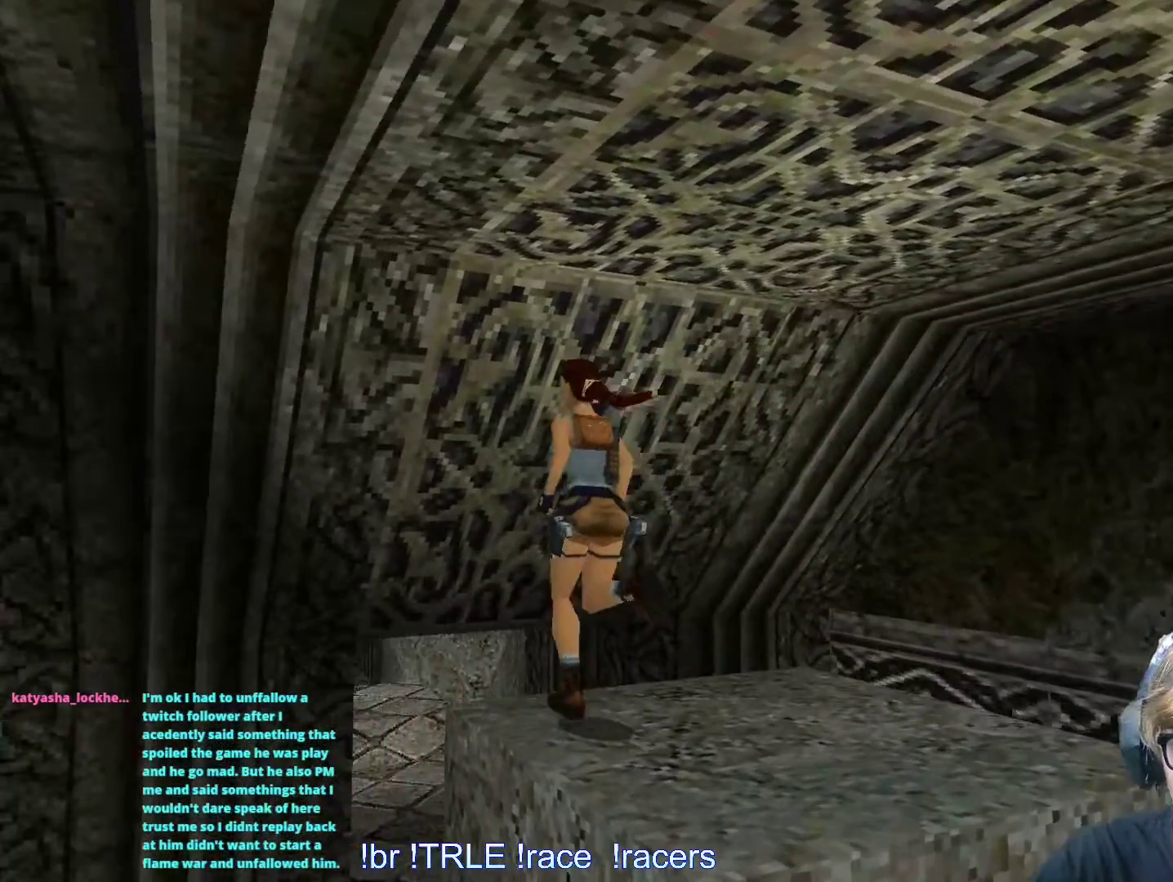
{"keys": ["alt", "up"], "events": [[150, "right", "up"], [284, "right", "down"], [434, "alt", "down"], [434, "right", "up"]]}
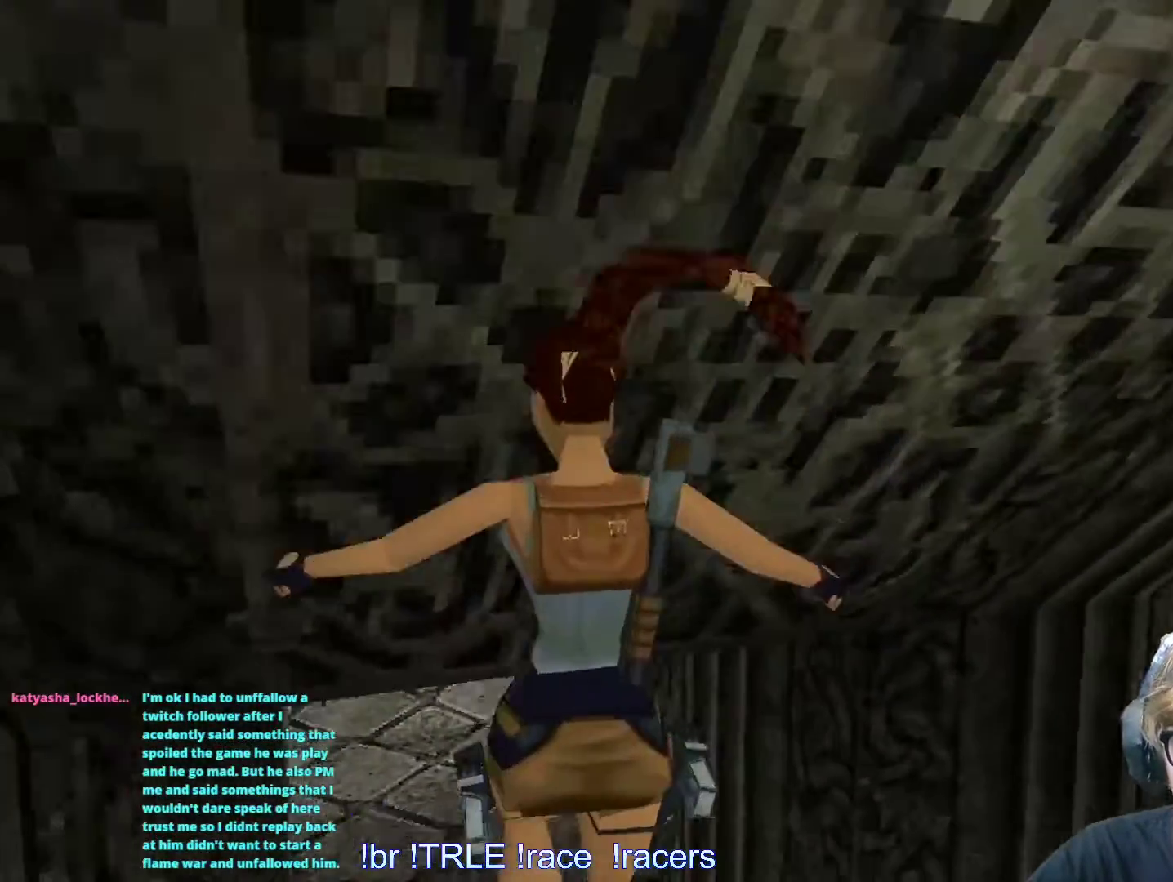
{"keys": ["alt", "up"], "events": [[217, "left", "down"], [400, "left", "up"]]}
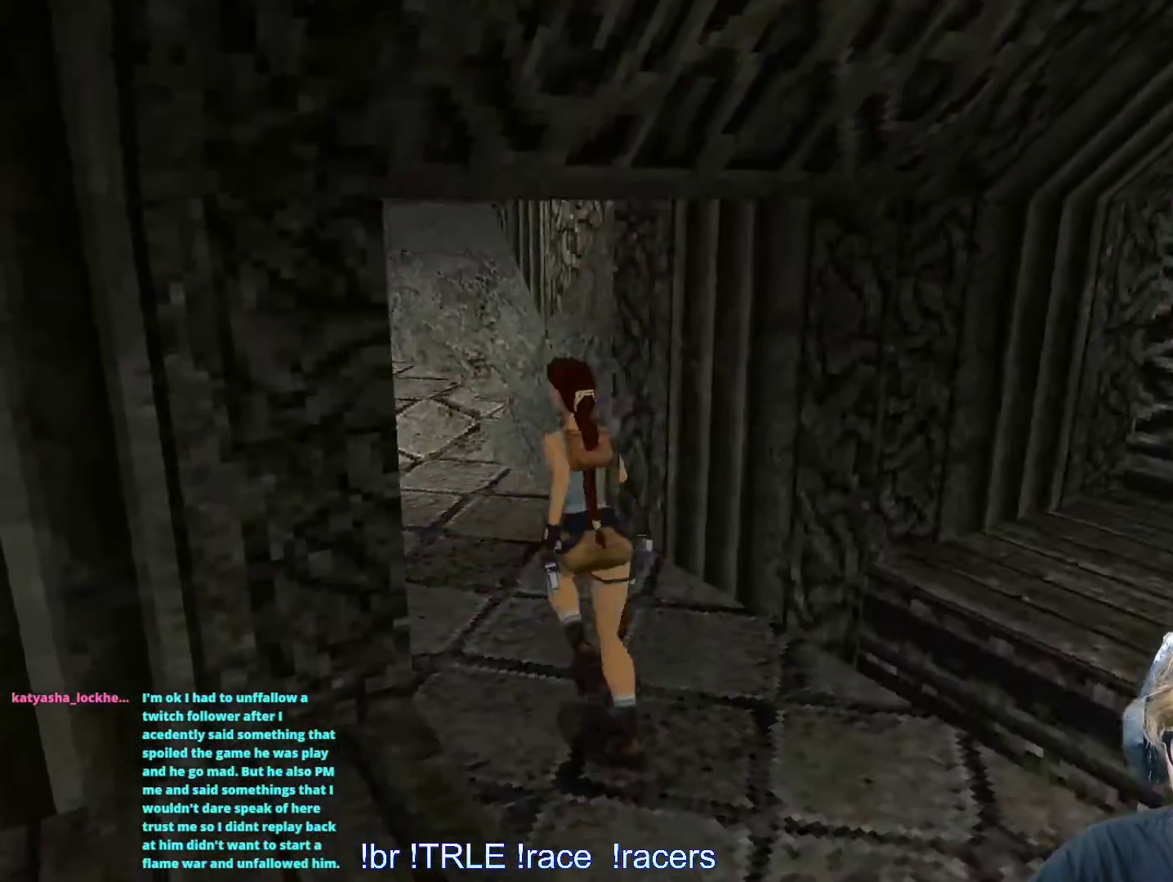
{"keys": ["alt", "up"], "events": [[50, "left", "down"], [184, "left", "up"], [317, "left", "down"], [417, "left", "up"]]}
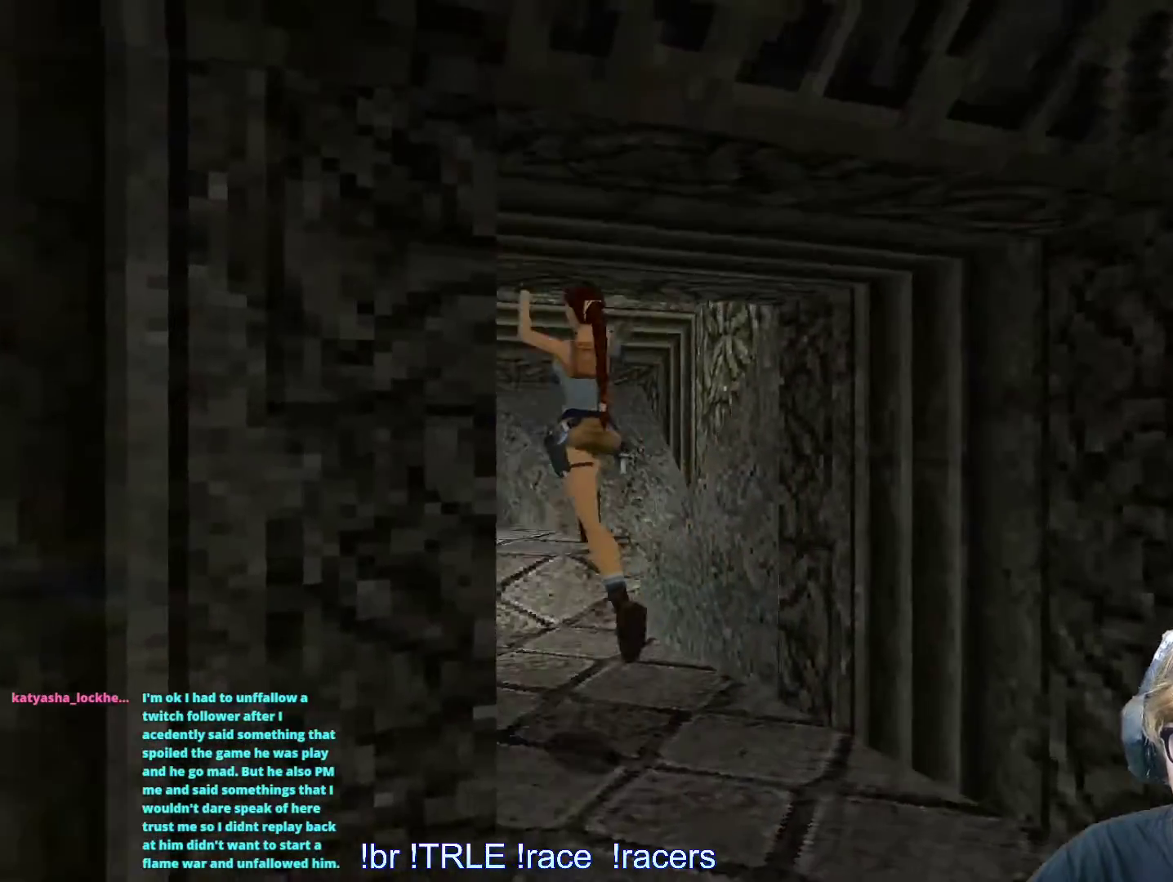
{"keys": ["up"], "events": [[200, "alt", "up"]]}
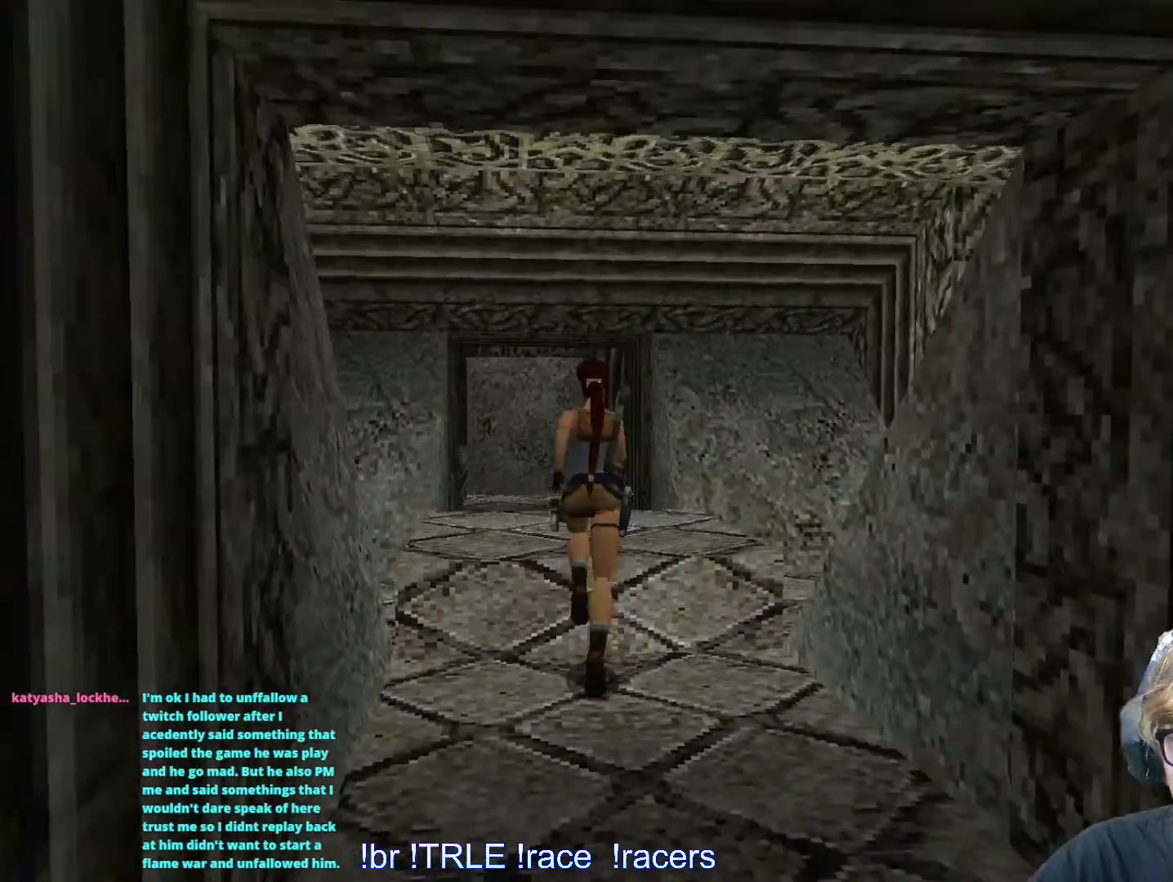
{"keys": ["alt", "up"], "events": [[217, "alt", "down"]]}